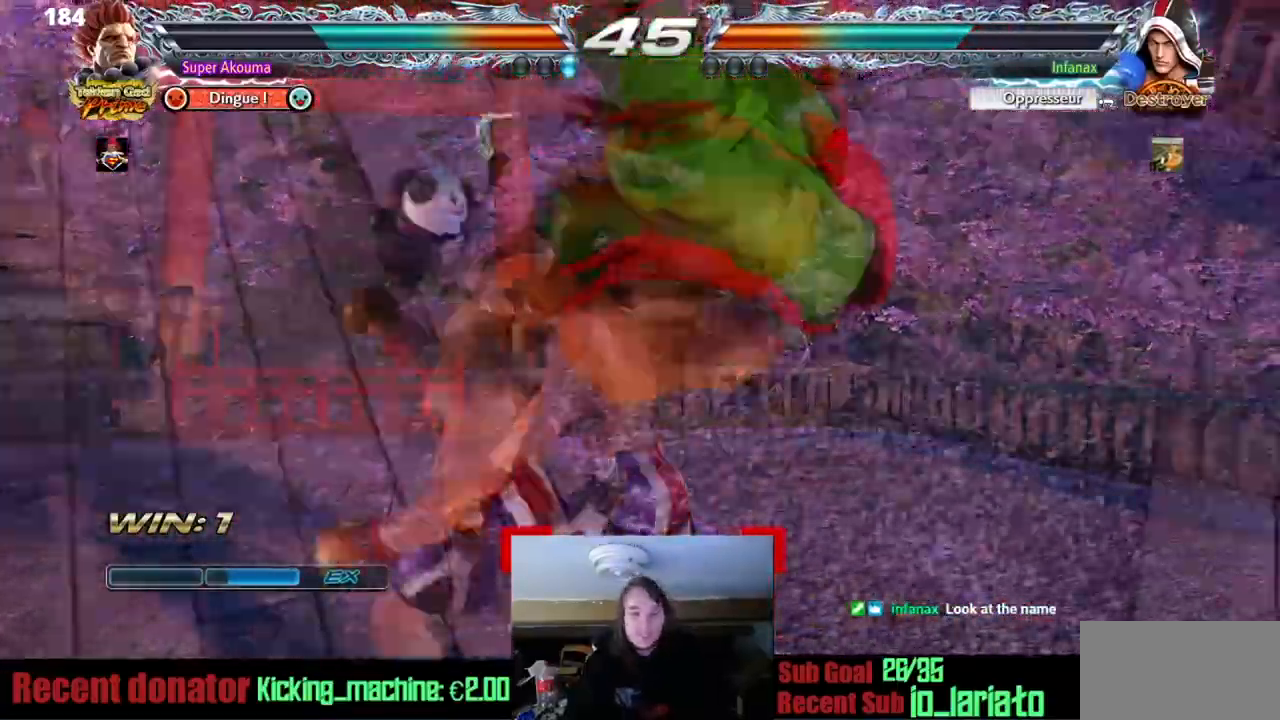
Gameplay with a controller (arcade stick); each line is a JSON object with the inputs held at the frame after it. "events" lists button and stick changes between this image and that frame as [ms after this image, input, new state], when the widget could be followed in between. Not read: L3 R3 other_buttons.
{"buttons": [], "events": []}
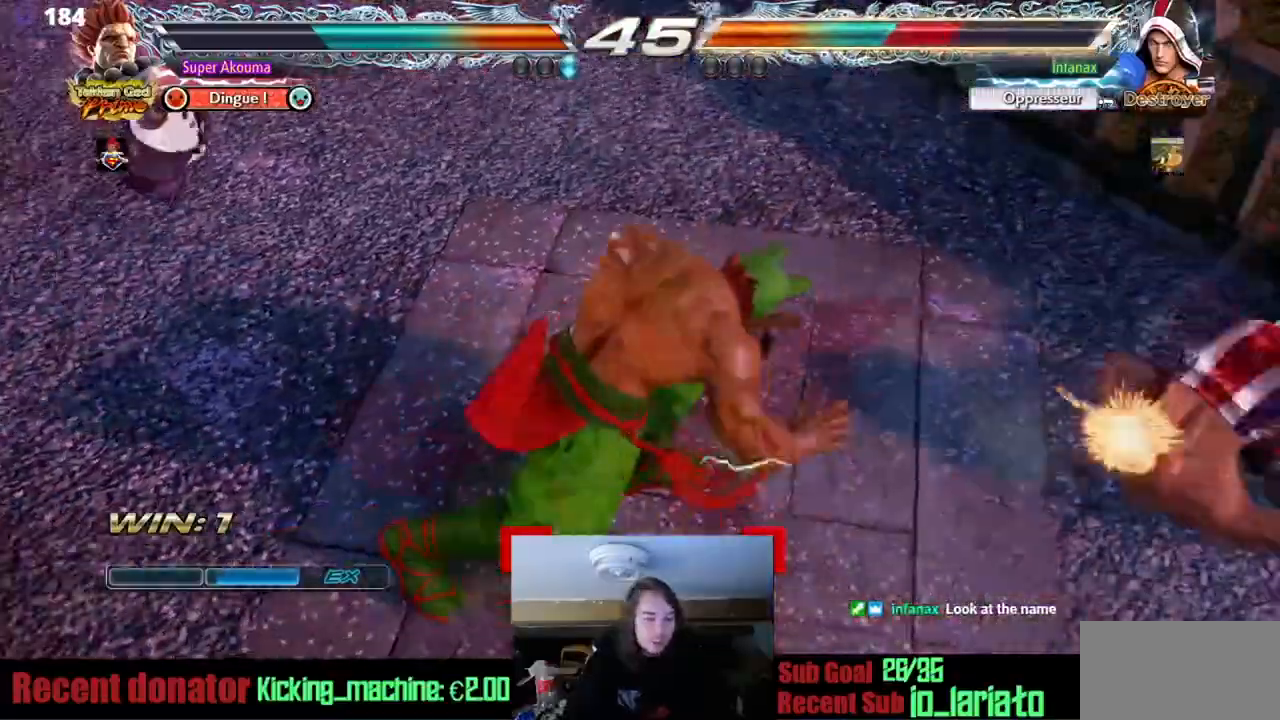
{"buttons": [], "events": [[334, "DPAD_RIGHT", "down"], [417, "DPAD_RIGHT", "up"]]}
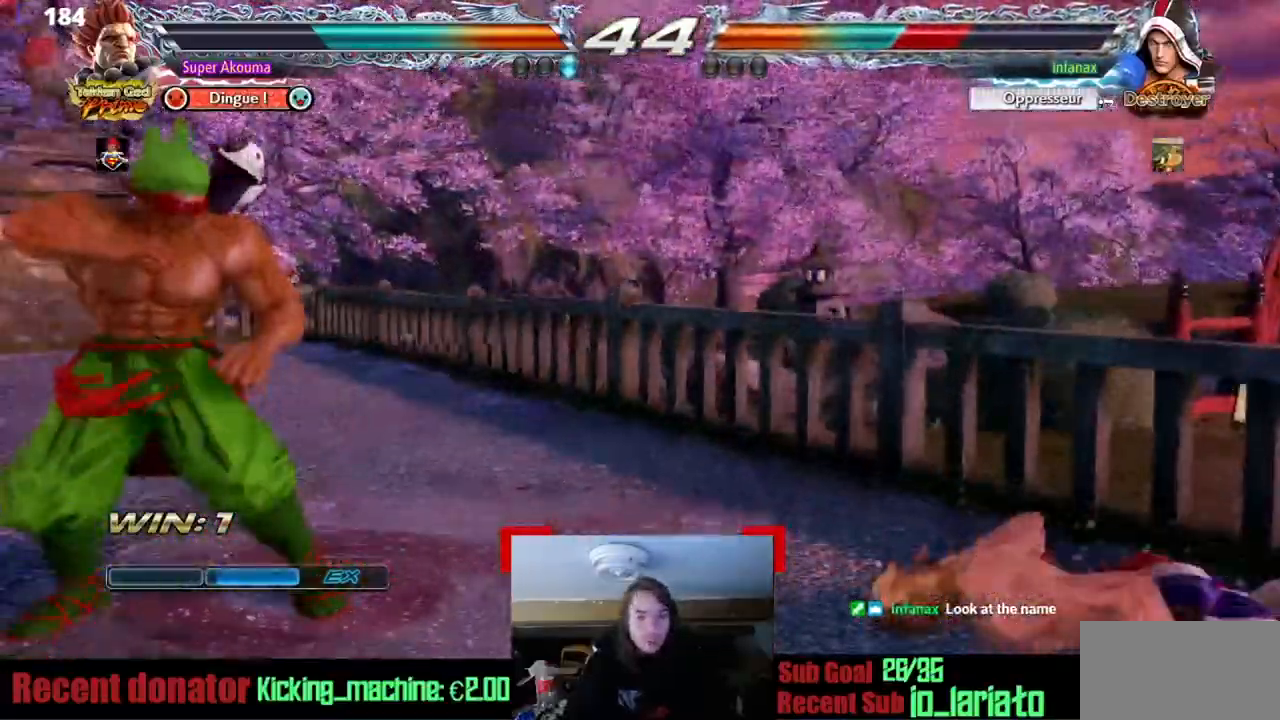
{"buttons": ["DPAD_RIGHT"], "events": [[33, "DPAD_RIGHT", "down"]]}
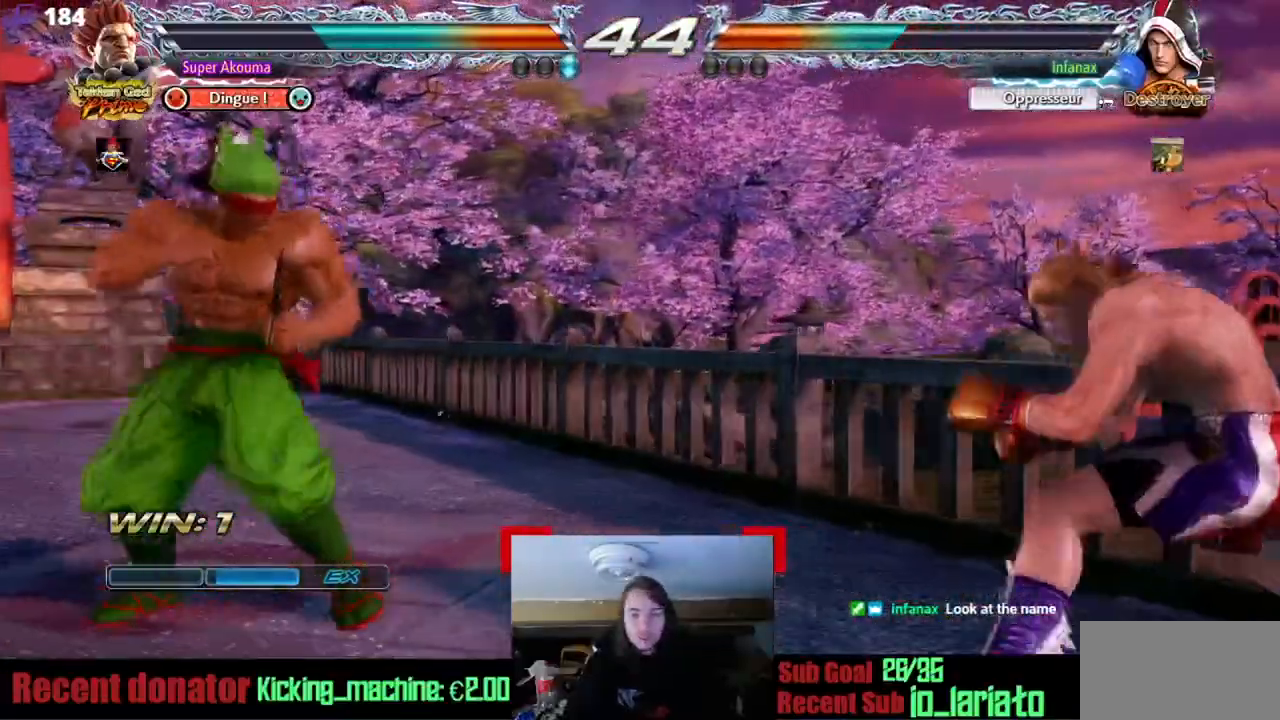
{"buttons": ["DPAD_DOWN"], "events": [[150, "DPAD_DOWN", "down"], [150, "DPAD_RIGHT", "up"], [284, "DPAD_DOWN", "up"], [351, "DPAD_DOWN", "down"]]}
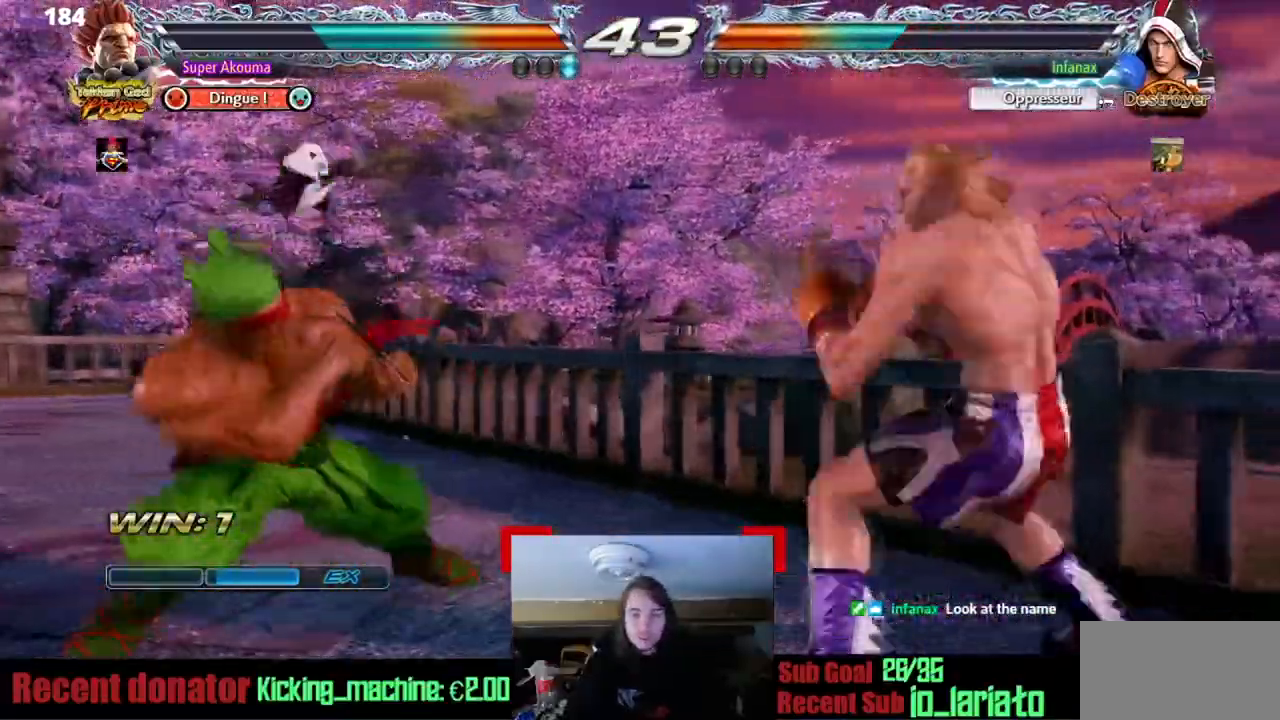
{"buttons": ["DPAD_DOWN"], "events": [[16, "DPAD_DOWN", "up"], [150, "DPAD_DOWN", "down"], [250, "DPAD_DOWN", "up"], [350, "DPAD_DOWN", "down"]]}
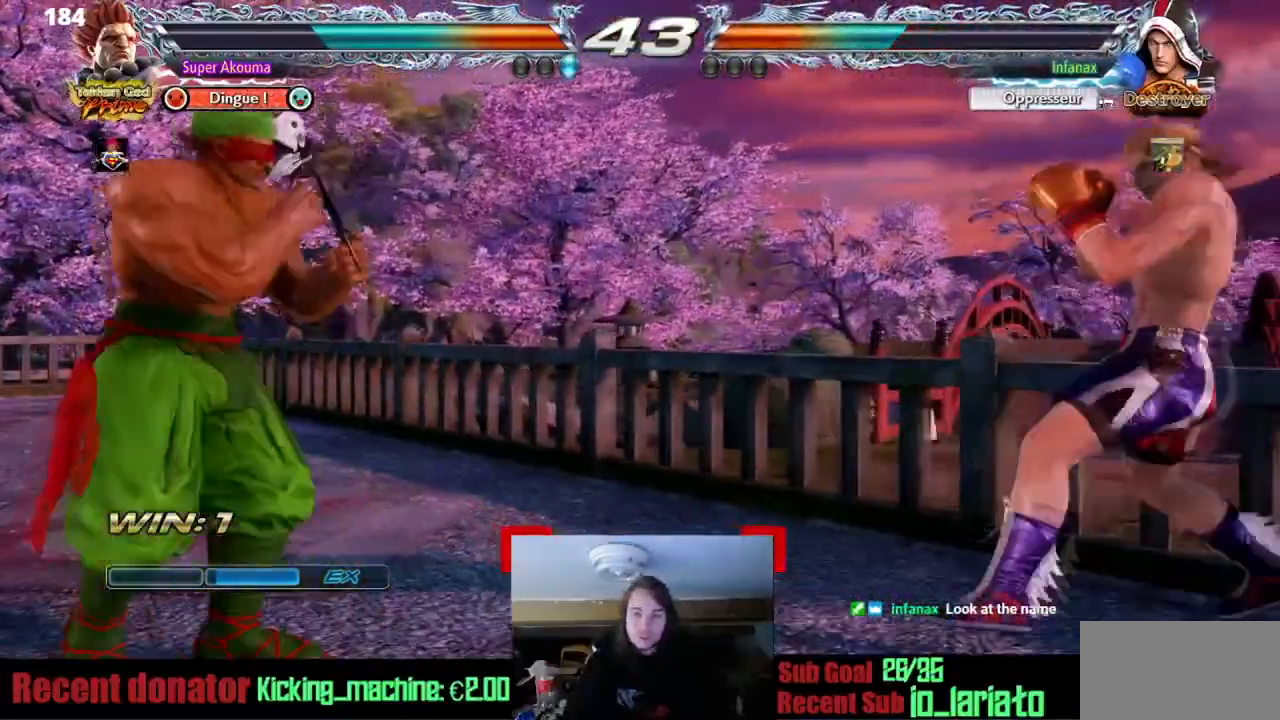
{"buttons": [], "events": [[17, "DPAD_DOWN", "up"], [117, "DPAD_LEFT", "down"], [351, "DPAD_LEFT", "up"], [384, "DPAD_DOWN", "down"], [451, "DPAD_DOWN", "up"]]}
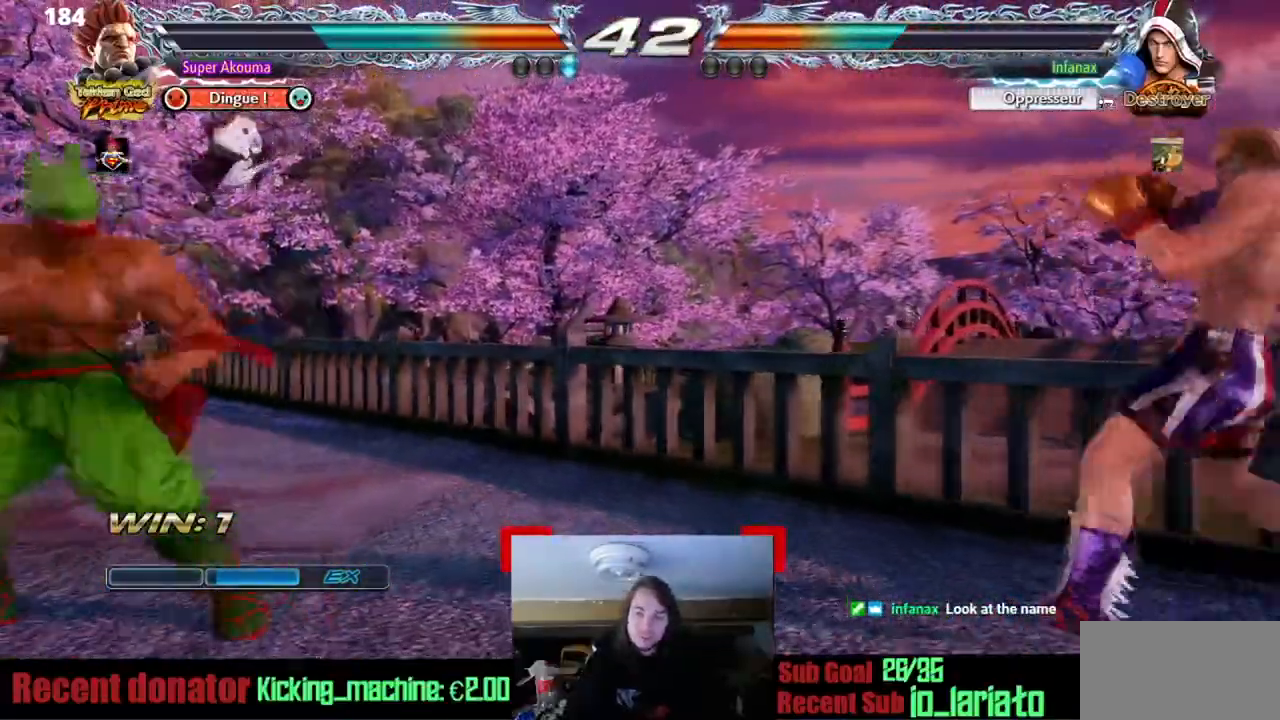
{"buttons": ["DPAD_LEFT"], "events": [[83, "DPAD_RIGHT", "down"], [450, "DPAD_LEFT", "down"], [450, "DPAD_RIGHT", "up"]]}
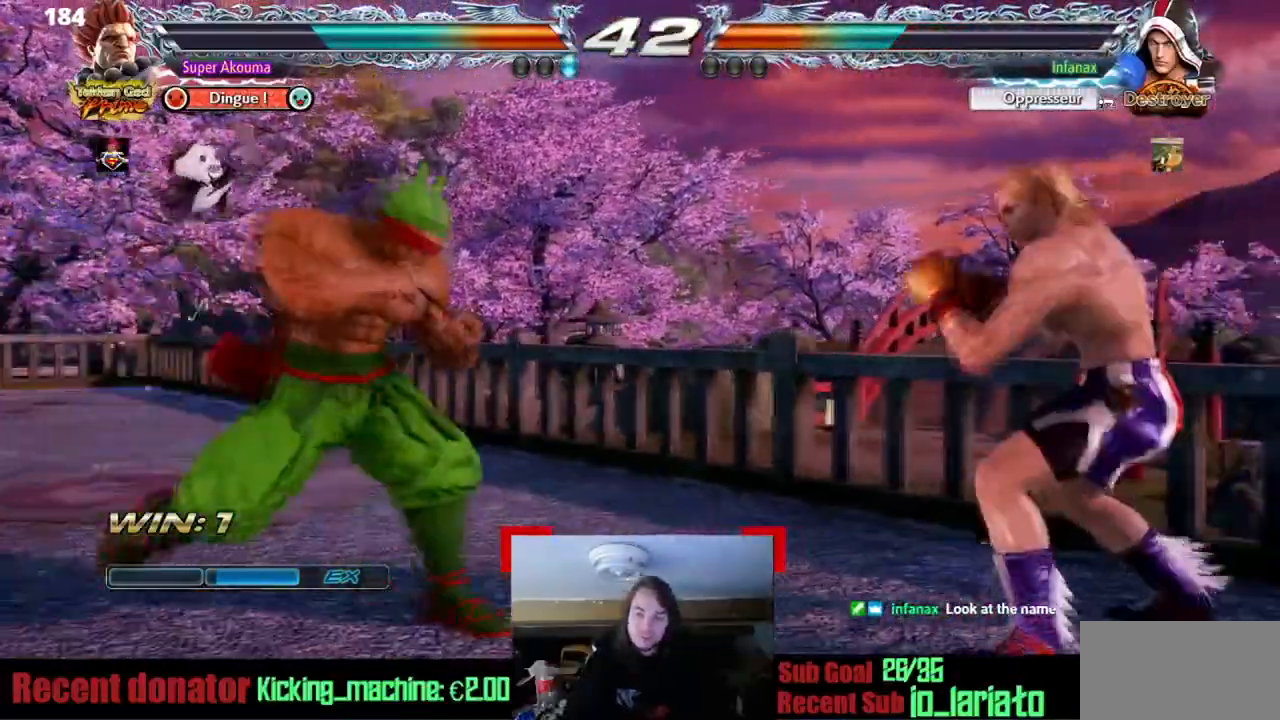
{"buttons": ["DPAD_RIGHT"], "events": [[17, "DPAD_LEFT", "up"], [100, "DPAD_LEFT", "down"], [217, "DPAD_LEFT", "up"], [234, "DPAD_DOWN", "down"], [317, "DPAD_DOWN", "up"], [384, "DPAD_DOWN", "down"], [417, "DPAD_DOWN", "up"], [417, "DPAD_RIGHT", "down"]]}
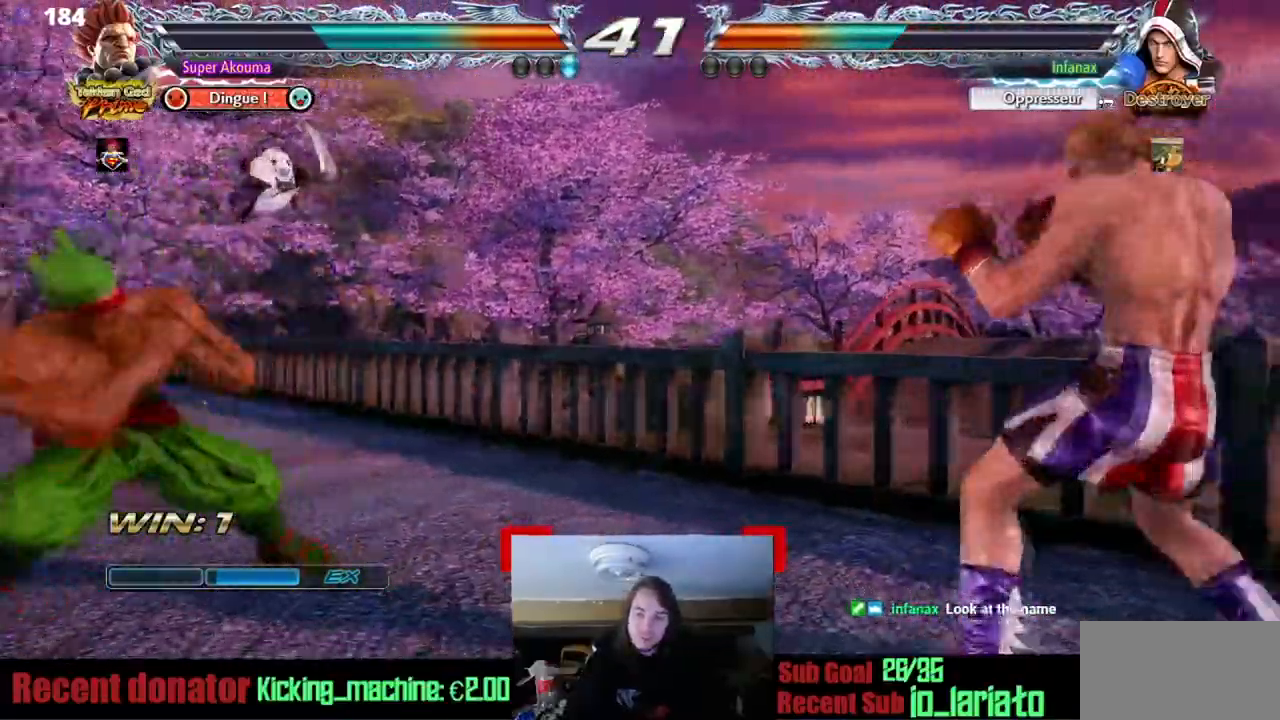
{"buttons": ["DPAD_DOWN"], "events": [[16, "DPAD_RIGHT", "up"], [116, "DPAD_RIGHT", "down"], [217, "DPAD_RIGHT", "up"], [383, "DPAD_LEFT", "down"], [484, "DPAD_DOWN", "down"], [484, "DPAD_LEFT", "up"]]}